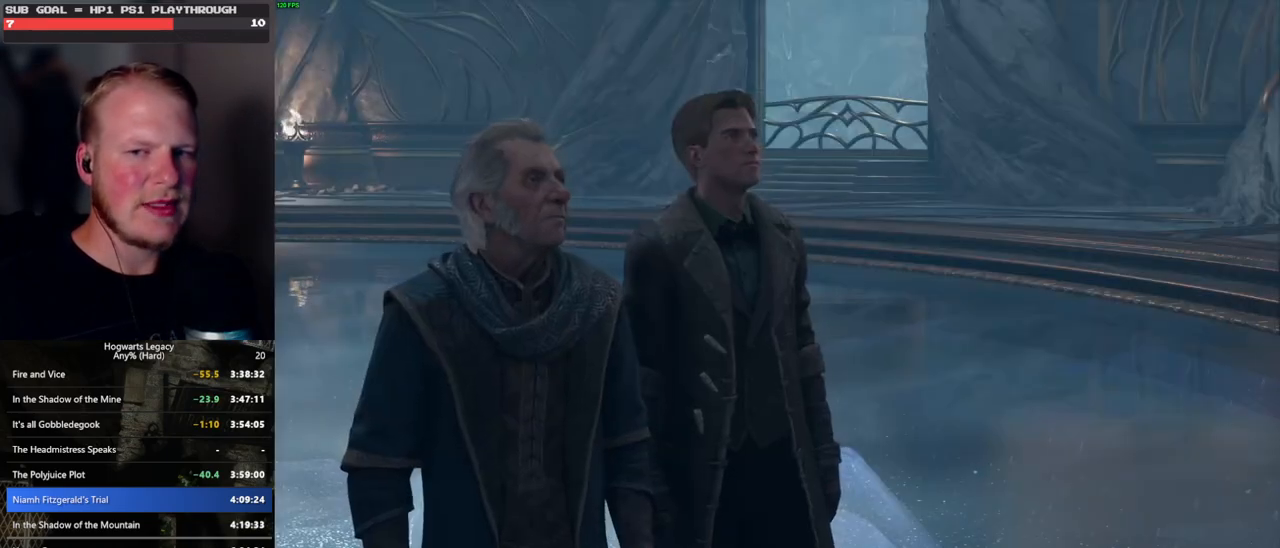
Gameplay with keyboard and mouse; each line is a JSON object with the keys and mouse buttons held at the frame after it. "events" lists presses ("down") and releases ("up") of ".", "/", "0", "1", "2", "3", "4", "5", "6", "7", "8", "9", "a", "alt_l", "alt_r", "b", "backslash", "backspace", "c", "caps_lock", "comma", "ctrl_l", "ctrl_r", "d", "e", "equals", "escape", "f", "f1", "f10", "f11", "f12", "f2", "f3", "f4", "f5", "f6", "f7", "f8", "f9", "g", "h", "i", "j", "k", "l", "lbracket", "m", "minus", "n", "o", "p", "q", "quote", "r", "rbracket", "return", "s", "semicolon", "shift_l", "shift_r", "space", "super", "t", "tab", "tilde", "u", "v", "w", "x", "y", "z", "mouse_left", "mouse_wheel", "mouse_right", "mouse_mb4" and "mouse_mb5" between this image and that frame as [ms after this image, input, new state], when the widget could be followed in between. "mouse_left", "mouse_wheel", "mouse_right", "mouse_mb4", "mouse_mb5" = the "left", "wheel", "right", "mb4", "mb5" buttons of the "mouse" list. No other keys are recorded. "wheel" means that the mouse wheel is clicked or scrolled. Mouse movement is not recorded.
{"keys": [], "mouse": ["wheel"], "events": [[16, "mouse_wheel", "up"], [16, "q", "up"], [33, "mouse_wheel", "down"], [33, "space", "up"], [133, "mouse_wheel", "up"], [133, "q", "down"], [150, "space", "down"], [200, "q", "up"], [200, "space", "up"], [316, "q", "down"], [333, "space", "down"], [383, "q", "up"], [383, "space", "up"], [466, "mouse_wheel", "down"]]}
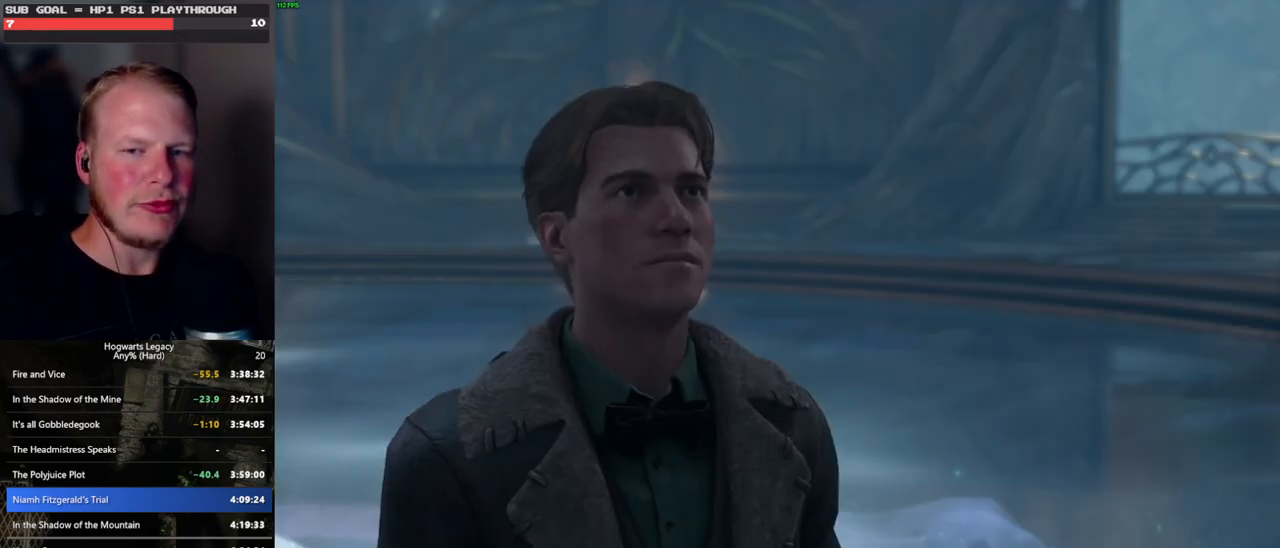
{"keys": [], "mouse": ["wheel"], "events": [[16, "mouse_wheel", "up"], [33, "space", "down"], [50, "q", "down"], [66, "q", "up"], [83, "space", "up"], [183, "q", "down"], [200, "space", "down"], [250, "q", "up"], [250, "space", "up"], [316, "mouse_wheel", "down"], [333, "mouse_wheel", "up"], [350, "q", "down"], [383, "space", "down"], [416, "mouse_wheel", "down"], [433, "q", "up"], [433, "space", "up"]]}
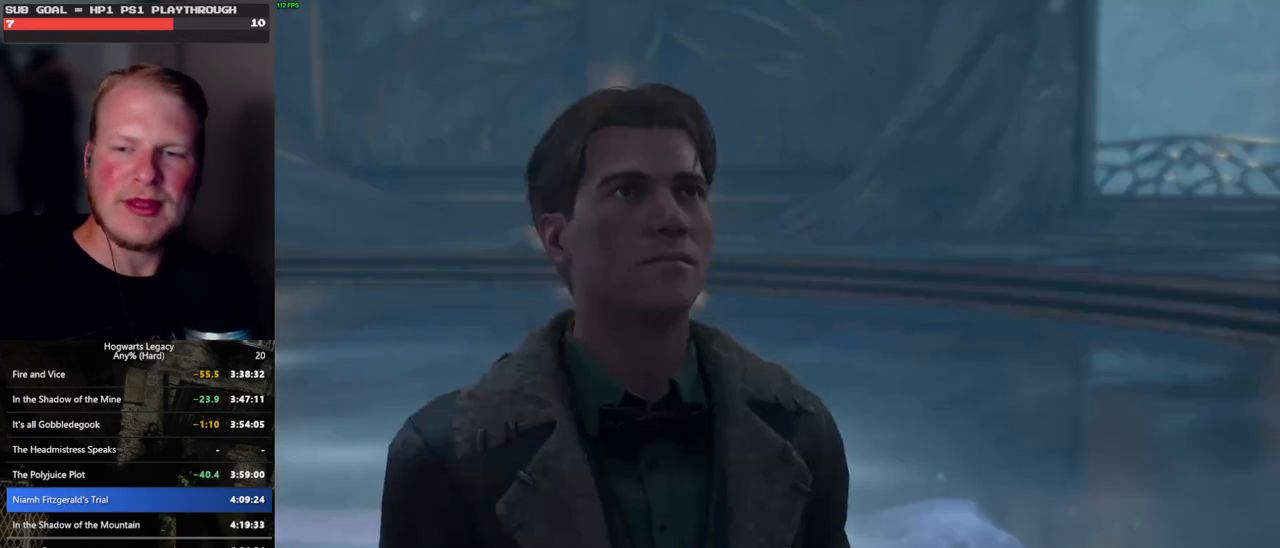
{"keys": [], "mouse": [], "events": [[33, "mouse_wheel", "up"], [33, "q", "down"], [50, "space", "down"], [100, "q", "up"], [100, "space", "up"], [183, "q", "down"], [216, "space", "down"], [250, "mouse_wheel", "down"], [266, "mouse_wheel", "up"], [283, "q", "up"], [283, "space", "up"], [316, "mouse_wheel", "down"], [366, "q", "down"], [383, "mouse_wheel", "up"], [383, "space", "down"], [433, "q", "up"], [450, "space", "up"]]}
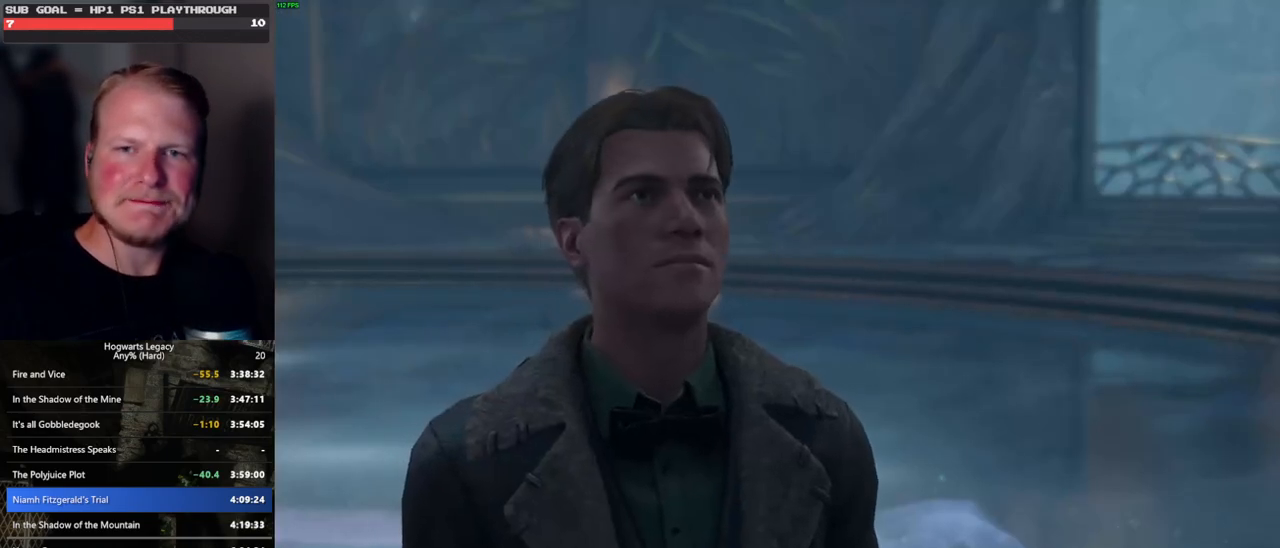
{"keys": [], "mouse": [], "events": [[33, "q", "down"], [66, "space", "down"], [116, "q", "up"], [116, "space", "up"], [216, "mouse_wheel", "down"], [216, "q", "down"], [233, "mouse_wheel", "up"], [233, "space", "down"], [250, "mouse_wheel", "down"], [283, "mouse_wheel", "up"], [283, "q", "up"], [300, "space", "up"], [400, "q", "down"], [400, "space", "down"], [433, "q", "up"], [466, "space", "up"]]}
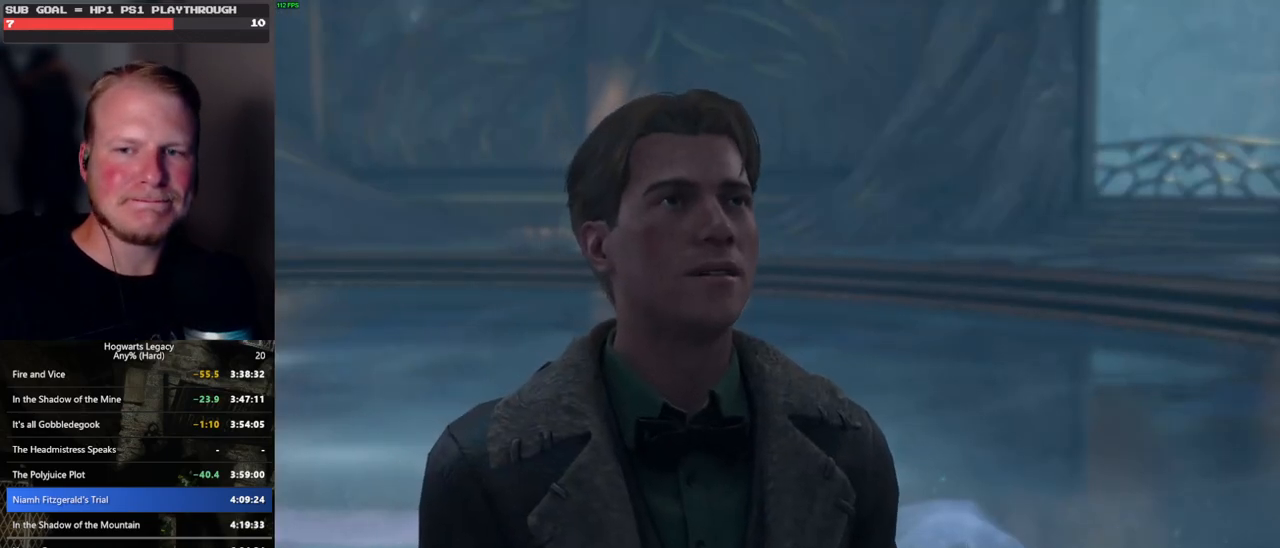
{"keys": [], "mouse": [], "events": [[50, "q", "down"], [66, "mouse_wheel", "down"], [66, "space", "down"], [83, "mouse_wheel", "up"], [100, "mouse_wheel", "down"], [116, "mouse_wheel", "up"], [116, "space", "up"], [133, "mouse_wheel", "down"], [133, "q", "up"], [183, "mouse_wheel", "up"], [183, "q", "down"], [216, "space", "down"], [250, "mouse_wheel", "down"], [266, "mouse_wheel", "up"], [266, "space", "up"], [283, "q", "up"], [383, "q", "down"], [400, "space", "down"], [433, "q", "up"], [450, "space", "up"]]}
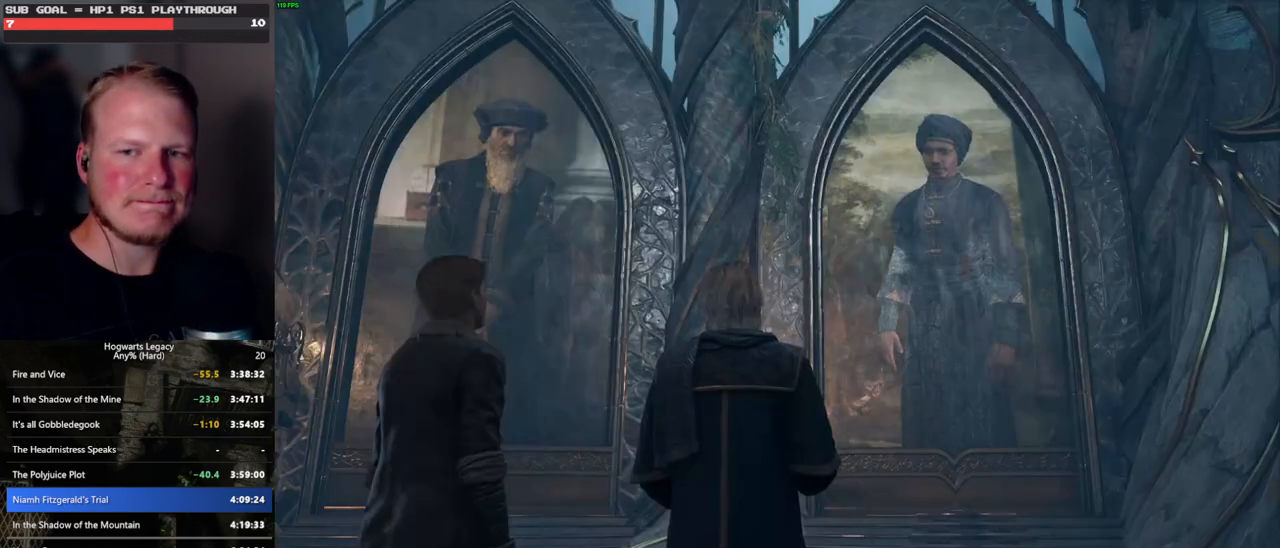
{"keys": [], "mouse": ["wheel"], "events": [[33, "mouse_wheel", "down"], [50, "mouse_wheel", "up"], [50, "q", "down"], [66, "mouse_wheel", "down"], [83, "mouse_wheel", "up"], [83, "space", "down"], [116, "mouse_wheel", "down"], [116, "q", "up"], [116, "space", "up"], [133, "mouse_wheel", "up"], [150, "mouse_wheel", "down"], [200, "mouse_wheel", "up"], [200, "q", "down"], [216, "mouse_wheel", "down"], [233, "mouse_wheel", "up"], [233, "space", "down"], [283, "q", "up"], [283, "space", "up"], [366, "q", "down"], [400, "space", "down"], [450, "q", "up"], [450, "space", "up"], [500, "mouse_wheel", "down"]]}
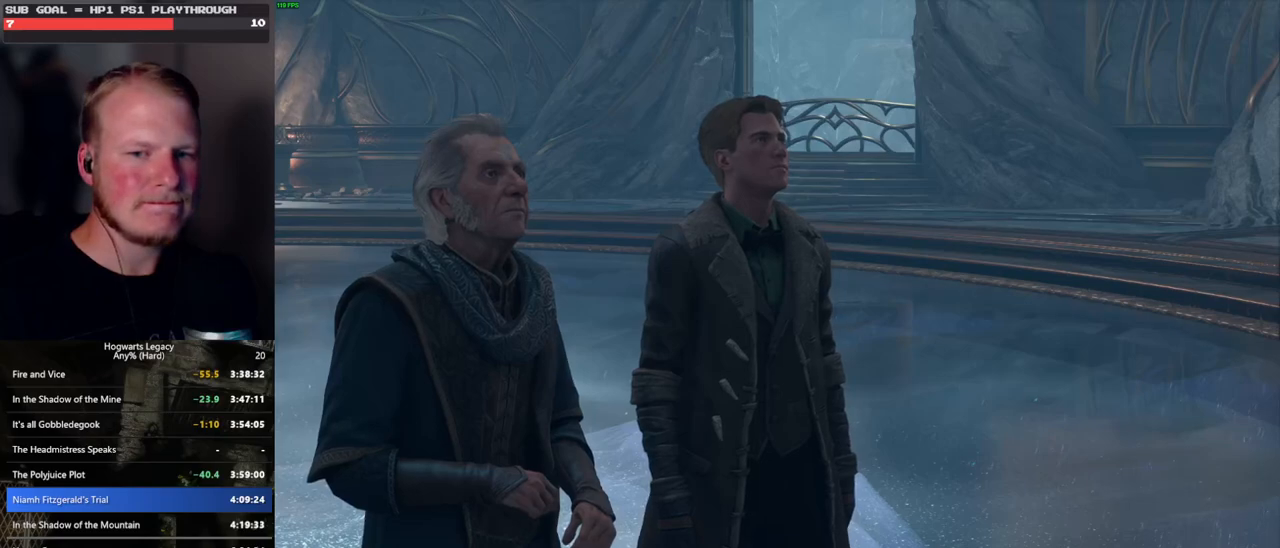
{"keys": [], "mouse": ["wheel"], "events": [[16, "mouse_wheel", "up"], [33, "q", "down"], [66, "space", "down"], [100, "mouse_wheel", "down"], [116, "q", "up"], [116, "space", "up"], [216, "mouse_wheel", "up"], [216, "q", "down"], [233, "space", "down"], [283, "q", "up"], [300, "space", "up"], [366, "q", "down"], [400, "space", "down"], [466, "q", "up"], [466, "space", "up"], [500, "mouse_wheel", "down"]]}
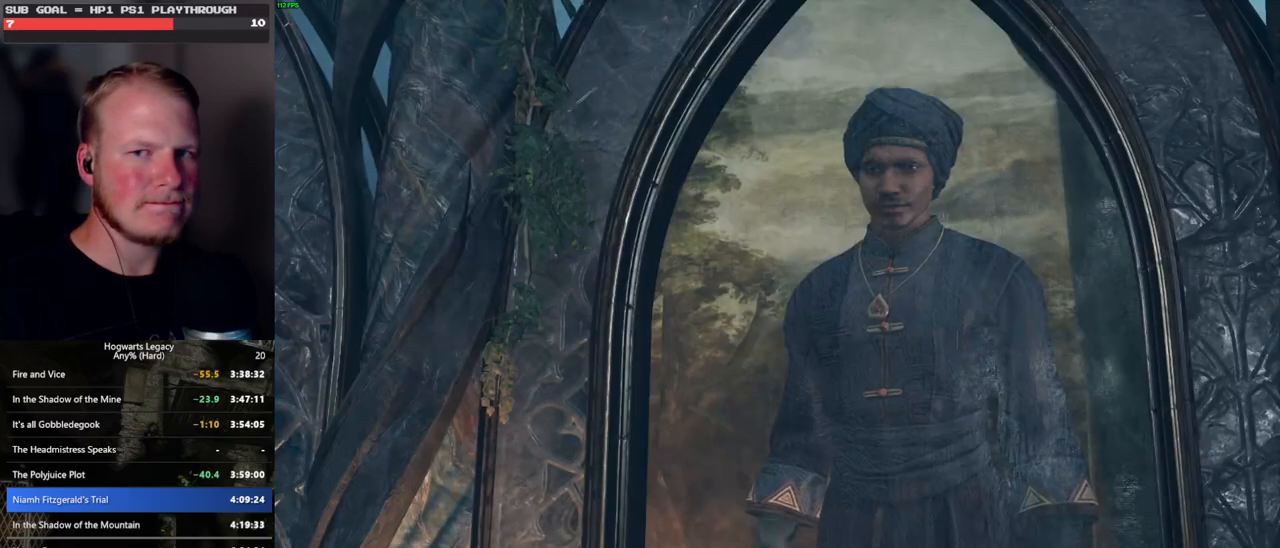
{"keys": [], "mouse": ["wheel"], "events": [[16, "mouse_wheel", "up"], [16, "q", "down"], [33, "mouse_wheel", "down"], [33, "space", "down"], [50, "mouse_wheel", "up"], [66, "mouse_wheel", "down"], [83, "mouse_wheel", "up"], [100, "mouse_wheel", "down"], [116, "mouse_wheel", "up"], [116, "q", "up"], [116, "space", "up"], [133, "mouse_wheel", "down"], [216, "mouse_wheel", "up"], [216, "q", "down"], [233, "space", "down"], [283, "q", "up"], [300, "space", "up"], [383, "q", "down"], [416, "space", "down"], [466, "q", "up"], [466, "space", "up"], [500, "mouse_wheel", "down"]]}
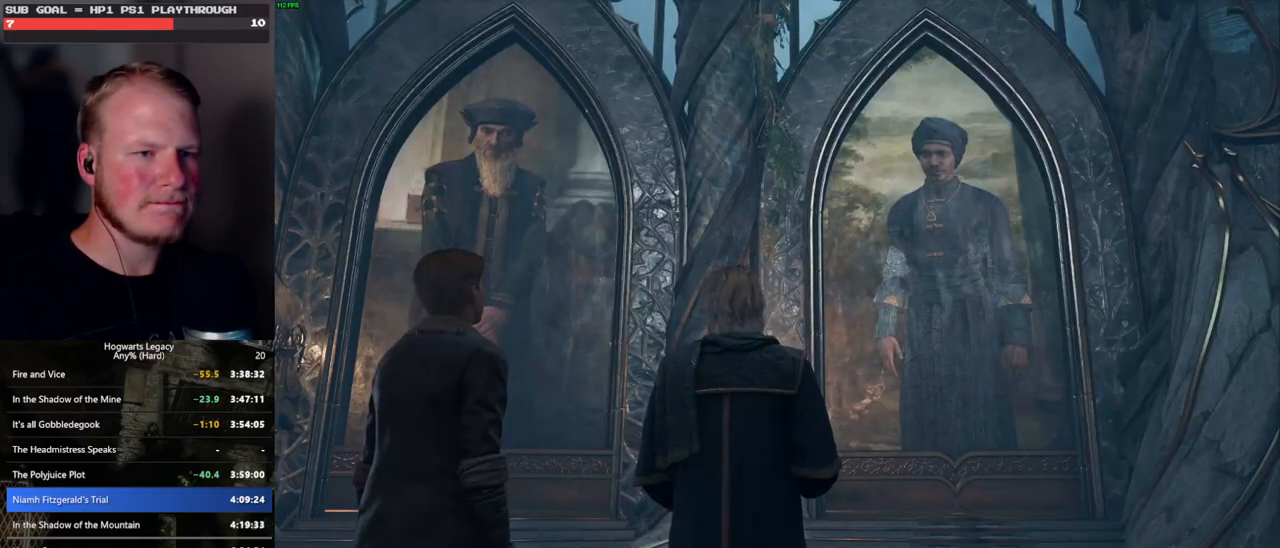
{"keys": [], "mouse": [], "events": [[16, "mouse_wheel", "up"], [50, "q", "down"], [66, "mouse_wheel", "down"], [66, "space", "down"], [133, "mouse_wheel", "up"], [133, "q", "up"], [133, "space", "up"], [150, "mouse_wheel", "down"], [216, "mouse_wheel", "up"], [216, "q", "down"], [250, "space", "down"], [300, "q", "up"], [300, "space", "up"]]}
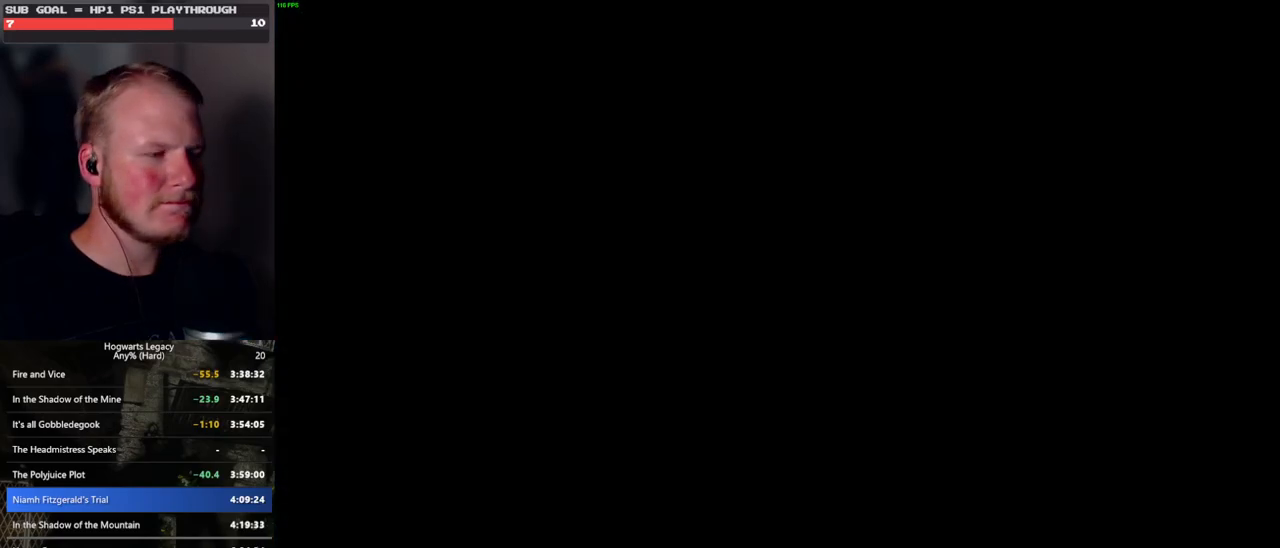
{"keys": [], "mouse": [], "events": []}
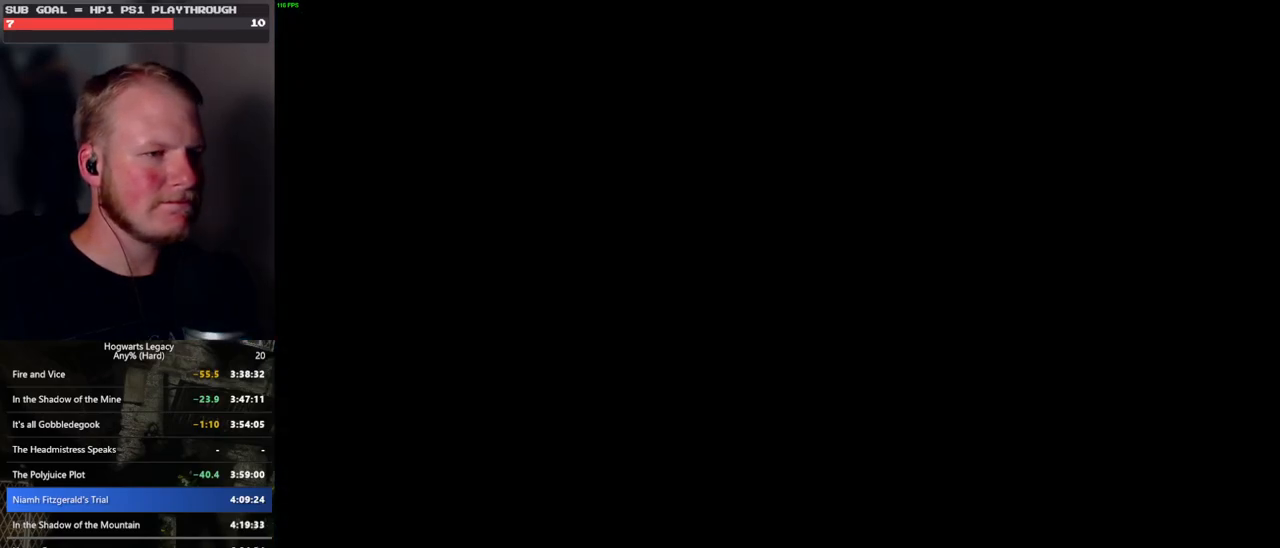
{"keys": [], "mouse": [], "events": []}
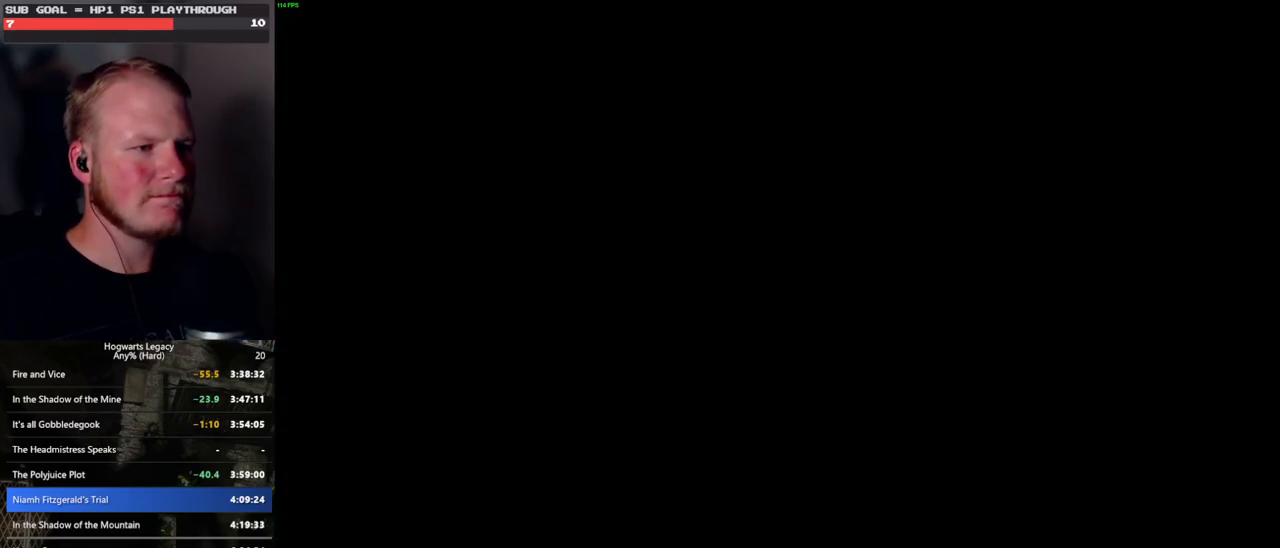
{"keys": [], "mouse": [], "events": [[33, "mouse_wheel", "down"], [50, "mouse_wheel", "up"], [216, "mouse_wheel", "down"], [233, "mouse_wheel", "up"], [400, "mouse_wheel", "down"], [433, "mouse_wheel", "up"], [483, "mouse_wheel", "down"], [500, "mouse_wheel", "up"]]}
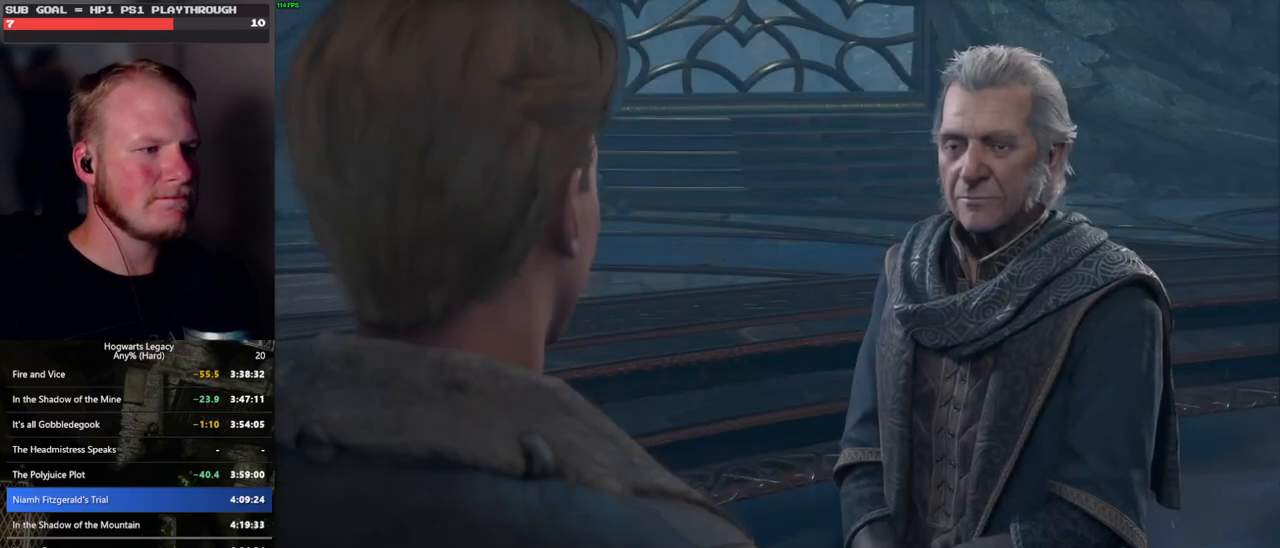
{"keys": [], "mouse": [], "events": [[33, "mouse_wheel", "down"], [66, "q", "down"], [100, "mouse_wheel", "up"], [100, "space", "down"], [133, "mouse_wheel", "down"], [133, "q", "up"], [133, "space", "up"], [183, "mouse_wheel", "up"], [183, "q", "down"], [233, "space", "down"], [283, "q", "up"], [283, "space", "up"], [383, "q", "down"], [400, "space", "down"], [433, "mouse_wheel", "down"], [450, "mouse_wheel", "up"], [450, "q", "up"], [450, "space", "up"], [466, "mouse_wheel", "down"], [483, "mouse_wheel", "up"]]}
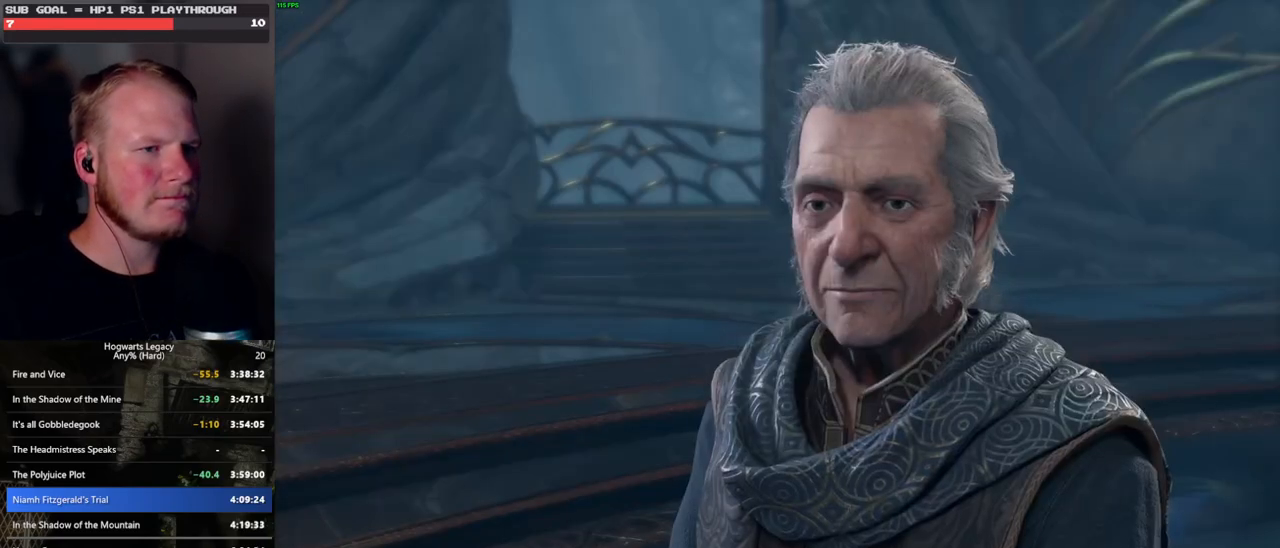
{"keys": [], "mouse": ["wheel"], "events": [[16, "mouse_wheel", "down"], [50, "mouse_wheel", "up"], [50, "q", "down"], [66, "space", "down"], [83, "mouse_wheel", "down"], [116, "q", "up"], [133, "mouse_wheel", "up"], [133, "space", "up"], [216, "q", "down"], [233, "space", "down"], [300, "q", "up"], [300, "space", "up"], [400, "q", "down"], [400, "space", "down"], [416, "mouse_wheel", "down"], [450, "mouse_wheel", "up"], [450, "q", "up"], [466, "mouse_wheel", "down"], [466, "space", "up"]]}
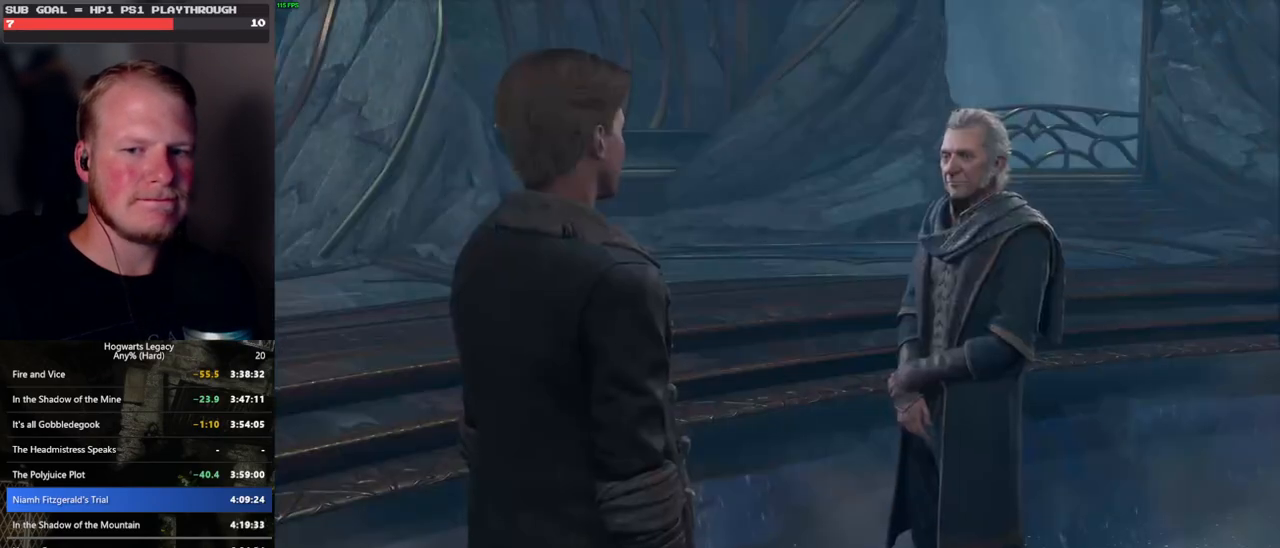
{"keys": [], "mouse": ["wheel"], "events": [[66, "q", "down"], [83, "mouse_wheel", "up"], [83, "space", "down"], [133, "q", "up"], [133, "space", "up"], [216, "q", "down"], [233, "space", "down"], [300, "q", "up"], [300, "space", "up"], [400, "q", "down"], [416, "space", "down"], [466, "q", "up"], [483, "space", "up"], [500, "mouse_wheel", "down"]]}
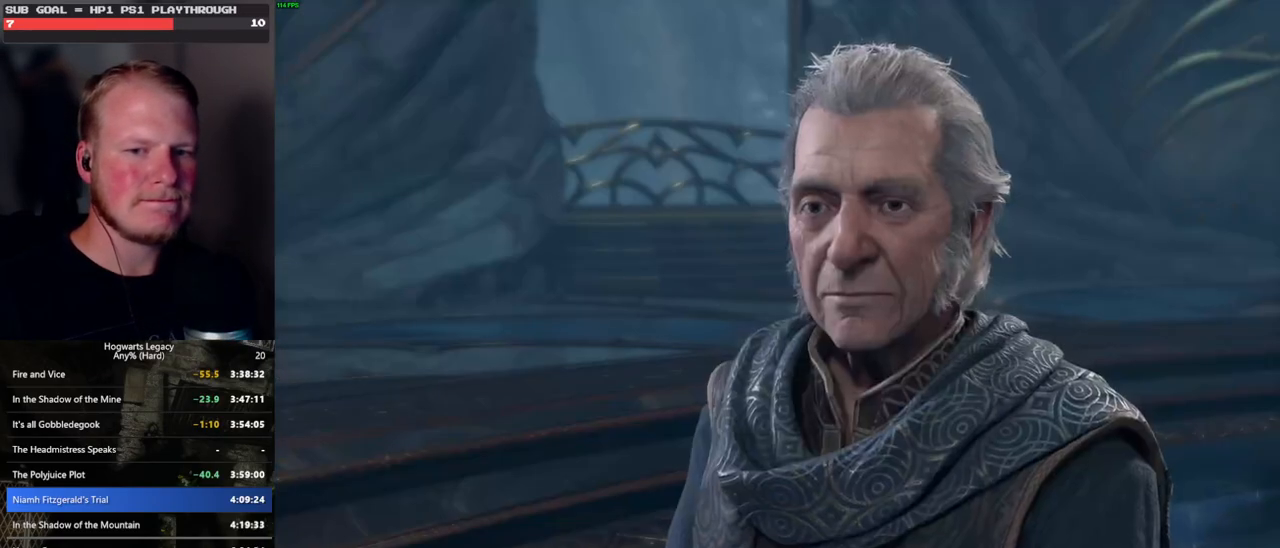
{"keys": [], "mouse": [], "events": [[66, "mouse_wheel", "up"], [66, "q", "down"], [83, "space", "down"], [133, "q", "up"], [150, "space", "up"], [250, "q", "down"], [266, "space", "down"], [300, "q", "up"], [316, "space", "up"], [383, "mouse_wheel", "down"], [416, "mouse_wheel", "up"], [416, "q", "down"], [433, "mouse_wheel", "down"], [433, "space", "down"], [483, "mouse_wheel", "up"], [483, "q", "up"], [483, "space", "up"]]}
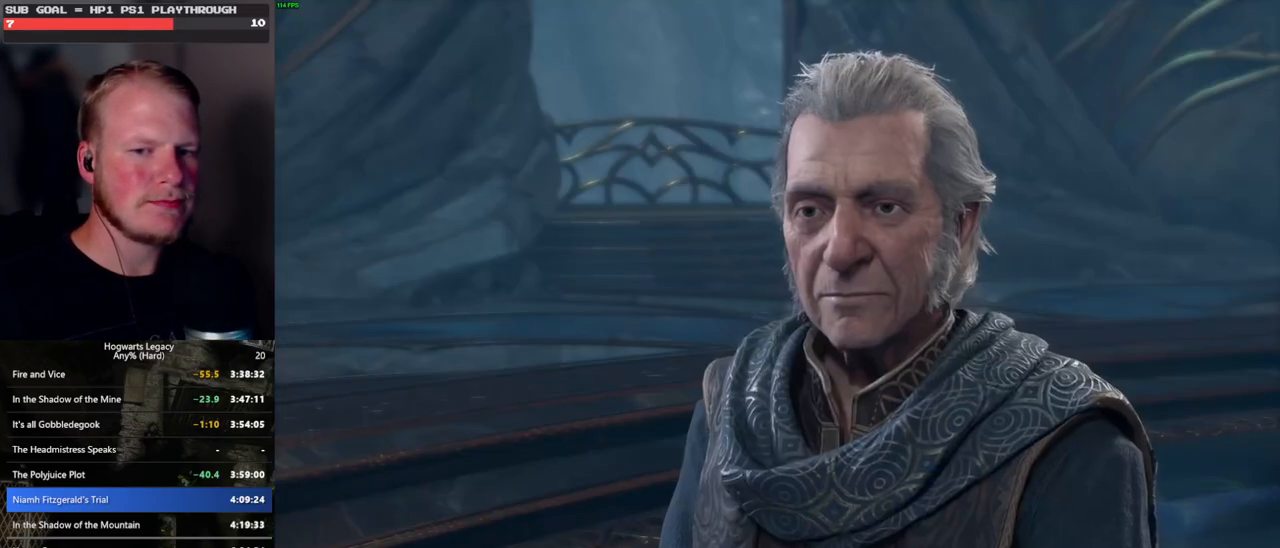
{"keys": [], "mouse": ["wheel"], "events": [[83, "q", "down"], [100, "space", "down"], [150, "q", "up"], [150, "space", "up"], [250, "q", "down"], [283, "space", "down"], [300, "mouse_wheel", "down"], [333, "mouse_wheel", "up"], [333, "q", "up"], [333, "space", "up"], [383, "q", "down"], [400, "mouse_wheel", "down"], [433, "space", "down"], [483, "mouse_wheel", "up"], [483, "q", "up"], [500, "mouse_wheel", "down"], [500, "space", "up"]]}
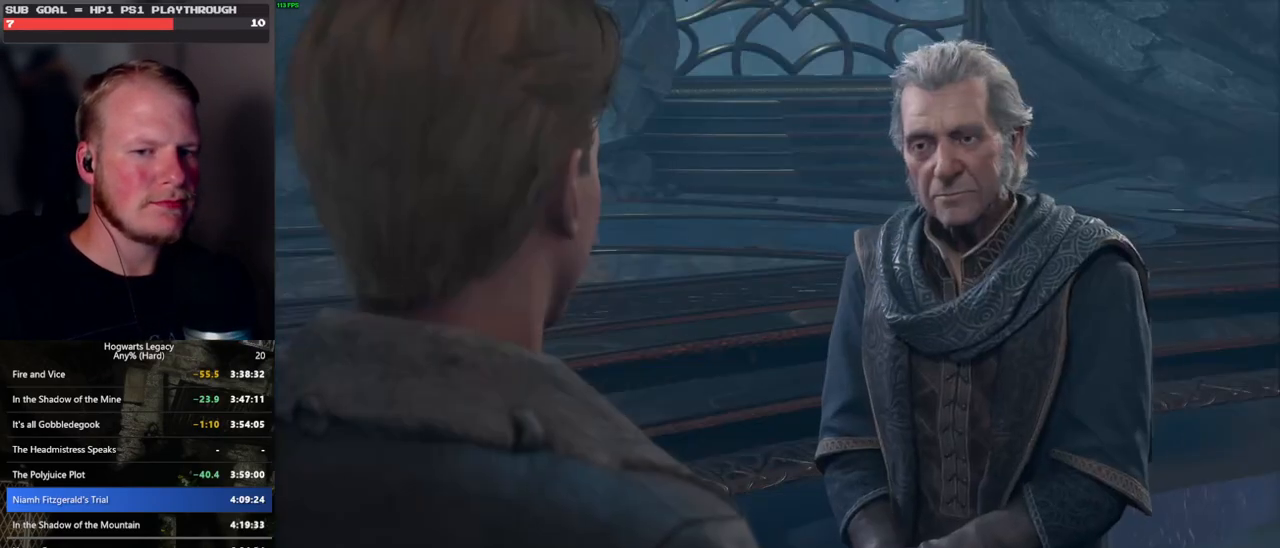
{"keys": [], "mouse": [], "events": [[16, "mouse_wheel", "up"], [83, "q", "down"], [116, "space", "down"], [150, "q", "up"], [166, "space", "up"], [266, "q", "down"], [283, "space", "down"], [300, "mouse_wheel", "down"], [316, "mouse_wheel", "up"], [316, "q", "up"], [333, "space", "up"], [350, "mouse_wheel", "down"], [416, "mouse_wheel", "up"], [416, "q", "down"], [450, "space", "down"], [500, "q", "up"], [500, "space", "up"]]}
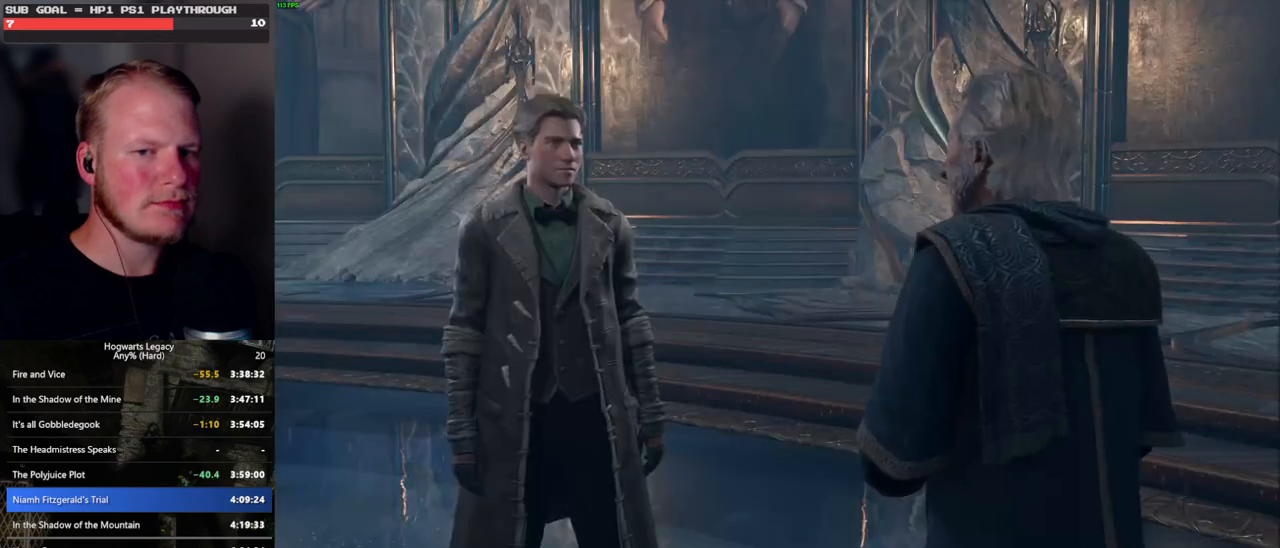
{"keys": [], "mouse": [], "events": [[100, "q", "down"], [116, "space", "down"], [166, "q", "up"], [166, "space", "up"], [266, "q", "down"], [283, "space", "down"], [300, "mouse_wheel", "down"], [316, "mouse_wheel", "up"], [333, "q", "up"], [333, "space", "up"], [350, "mouse_wheel", "down"], [433, "mouse_wheel", "up"], [433, "q", "down"], [450, "space", "down"], [500, "q", "up"], [500, "space", "up"]]}
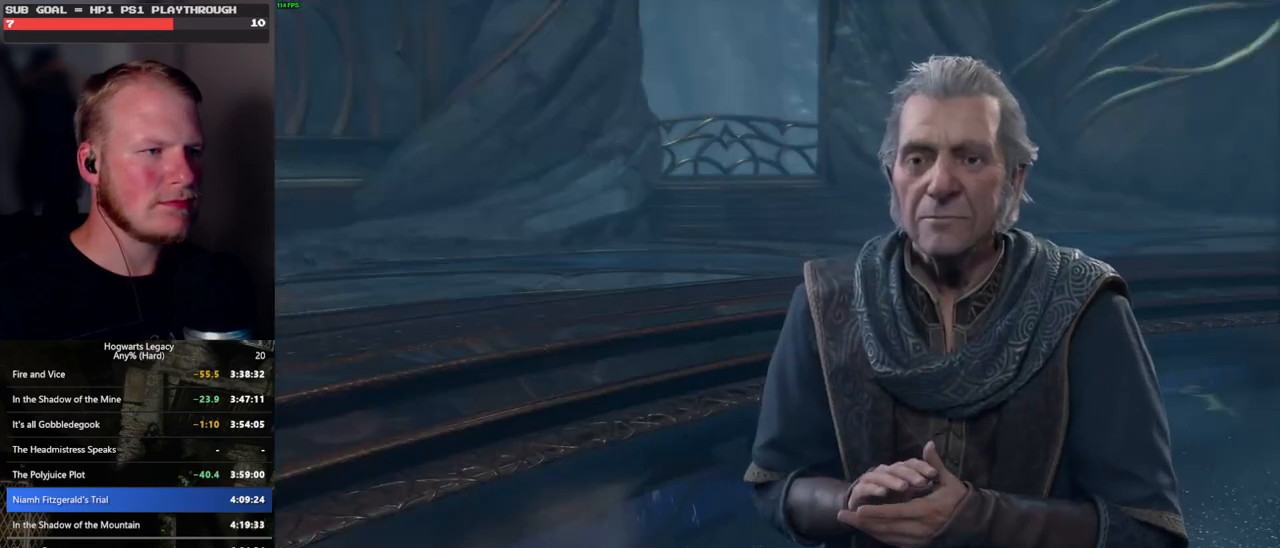
{"keys": ["q", "space"], "mouse": [], "events": [[66, "q", "down"], [116, "space", "down"], [150, "mouse_wheel", "down"], [166, "mouse_wheel", "up"], [166, "q", "up"], [166, "space", "up"], [216, "mouse_wheel", "down"], [233, "mouse_wheel", "up"], [250, "q", "down"], [266, "mouse_wheel", "down"], [283, "mouse_wheel", "up"], [283, "space", "down"], [300, "mouse_wheel", "down"], [333, "q", "up"], [333, "space", "up"], [366, "mouse_wheel", "up"], [416, "q", "down"], [433, "space", "down"]]}
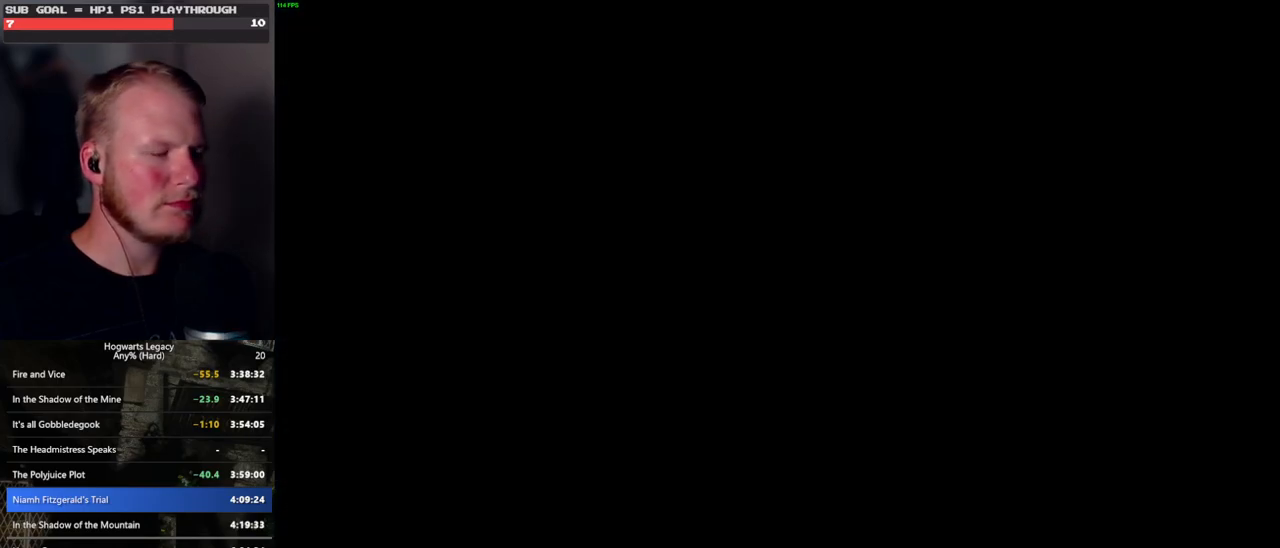
{"keys": [], "mouse": [], "events": [[16, "q", "up"], [33, "space", "up"]]}
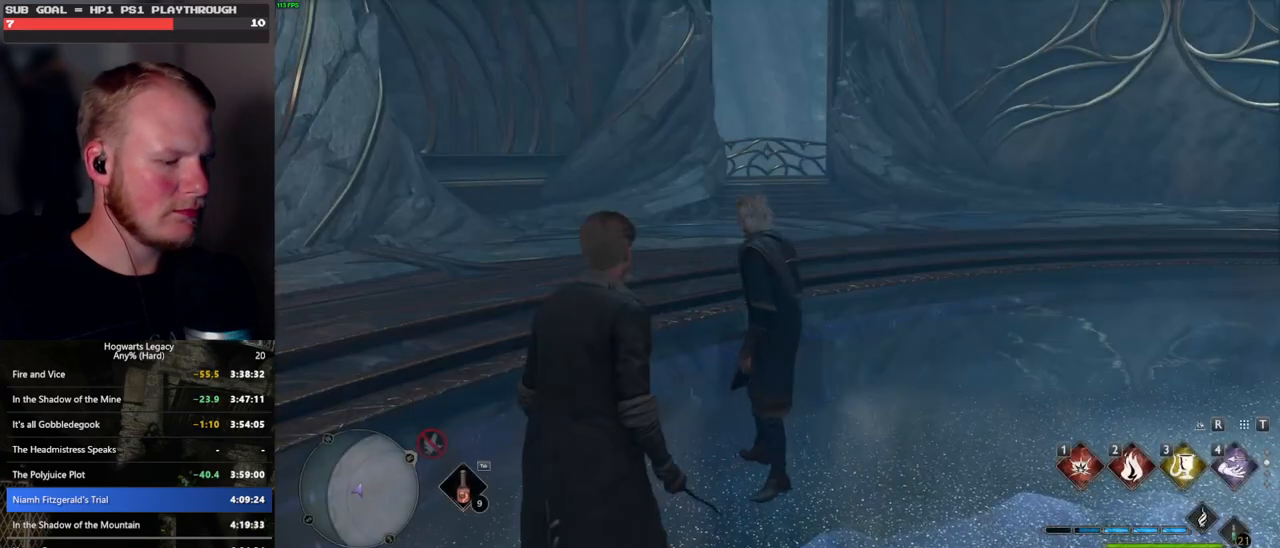
{"keys": [], "mouse": [], "events": [[183, "m", "down"], [250, "m", "up"], [350, "m", "down"], [416, "m", "up"]]}
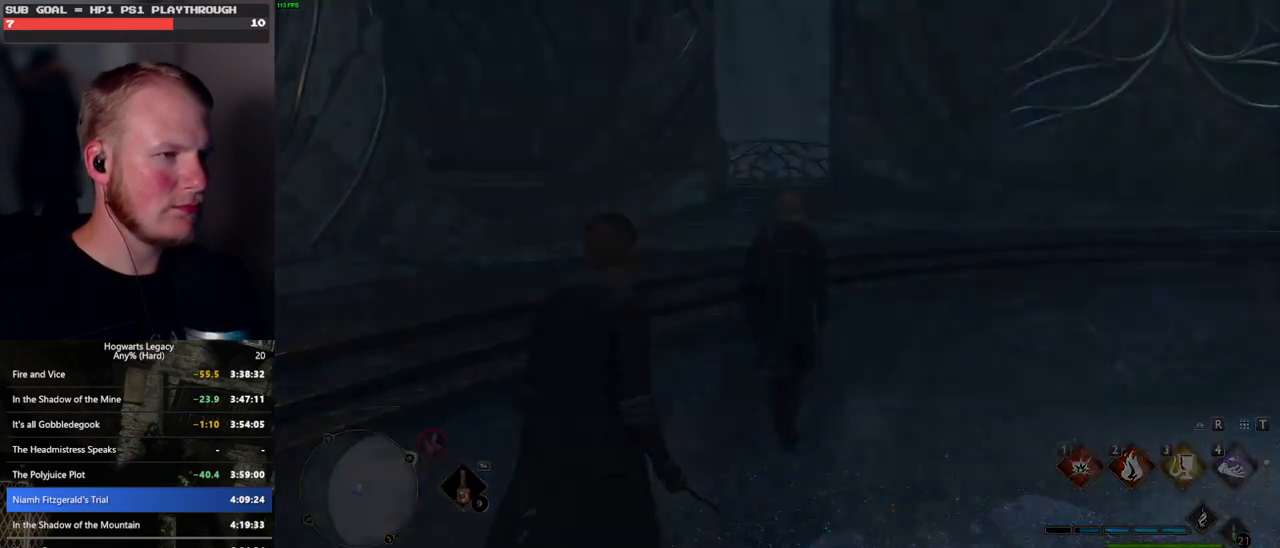
{"keys": [], "mouse": [], "events": []}
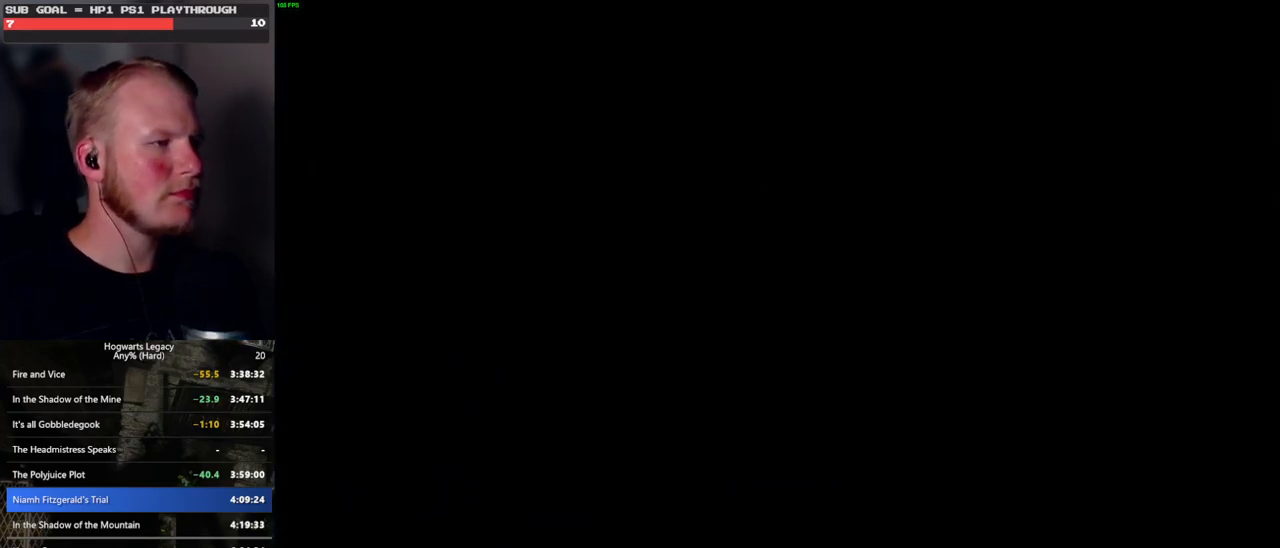
{"keys": [], "mouse": [], "events": []}
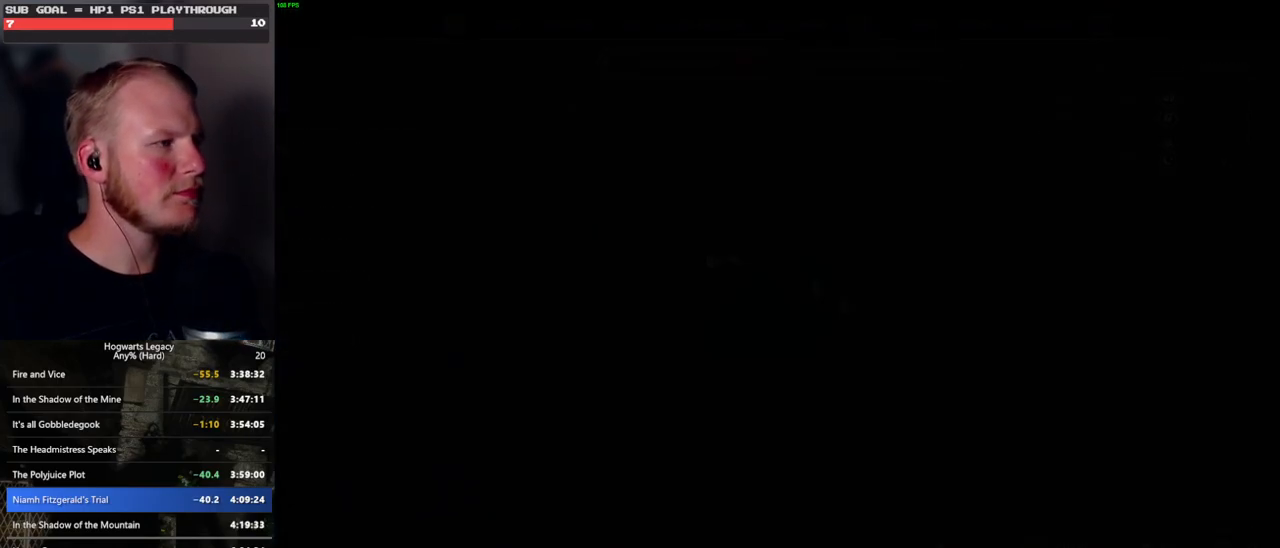
{"keys": [], "mouse": [], "events": []}
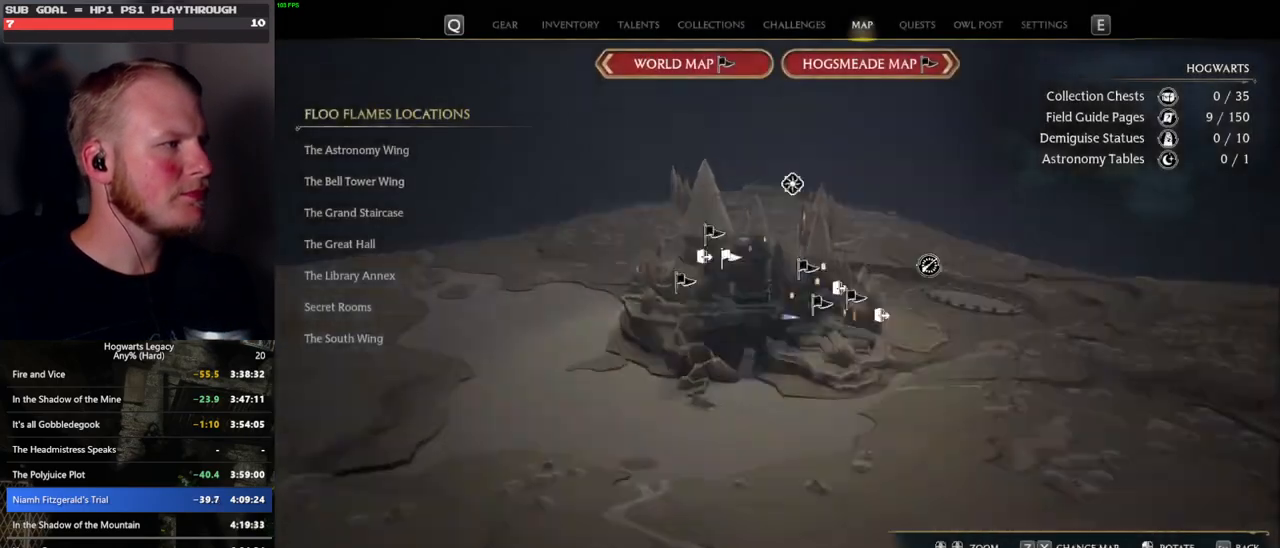
{"keys": [], "mouse": [], "events": []}
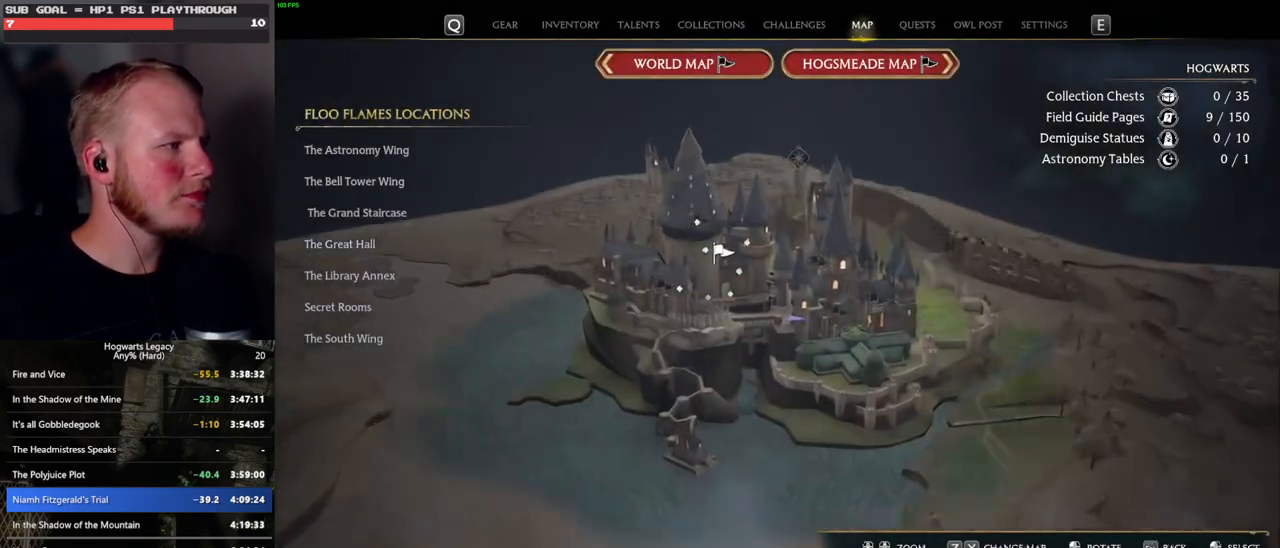
{"keys": [], "mouse": ["left"], "events": [[466, "mouse_left", "down"]]}
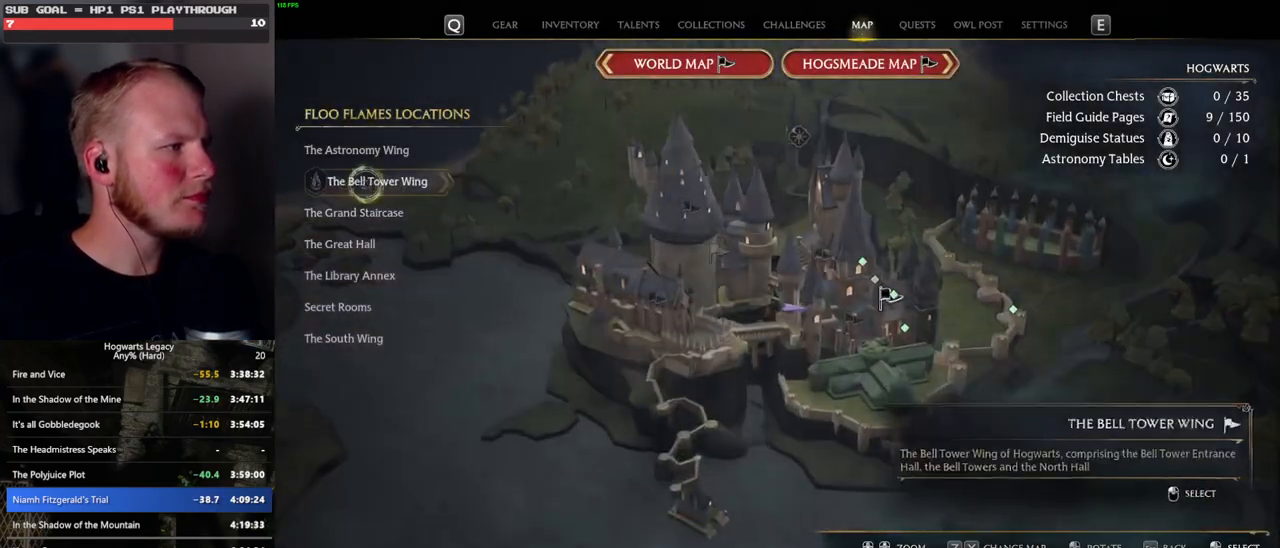
{"keys": [], "mouse": [], "events": [[66, "mouse_left", "up"], [200, "mouse_left", "down"], [333, "mouse_left", "up"]]}